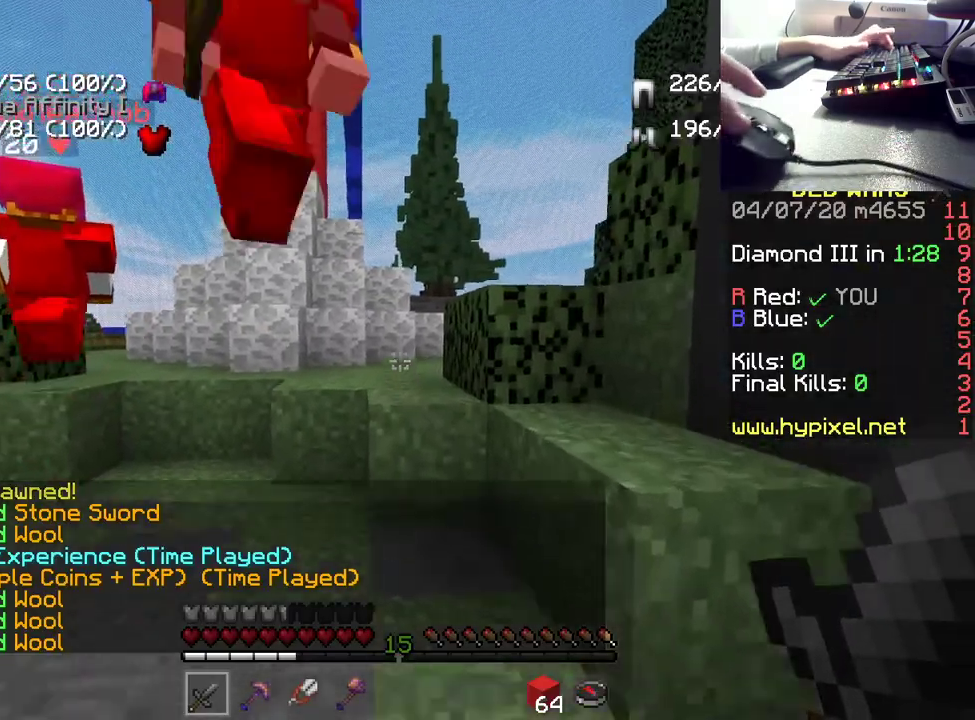
Gameplay with keyboard and mouse; each line is a JSON object with the keys and mouse buttons held at the frame after it. "events" lists presses ("down") and releases ("up") of "a", "d", "s", "space", "w", "mouse_left" and "mouse_right" between this image and that frame as [ms after this image, input, new state], when the widget could be followed in between. "mouse_left", "mouse_right" = the "left", "right" buttons of the "mouse" list. No other keys are recorded. Fast repeated clicks can show as one long hold. Mouse movement is not recorded.
{"keys": ["space", "w"], "mouse": [], "events": [[83, "space", "down"]]}
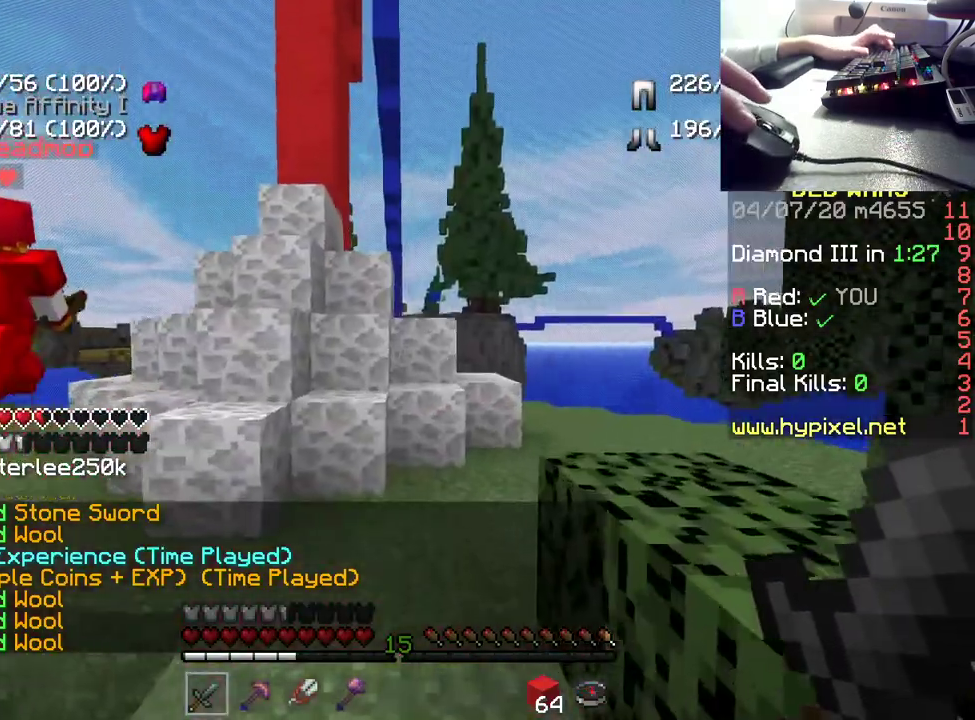
{"keys": ["space", "w"], "mouse": [], "events": []}
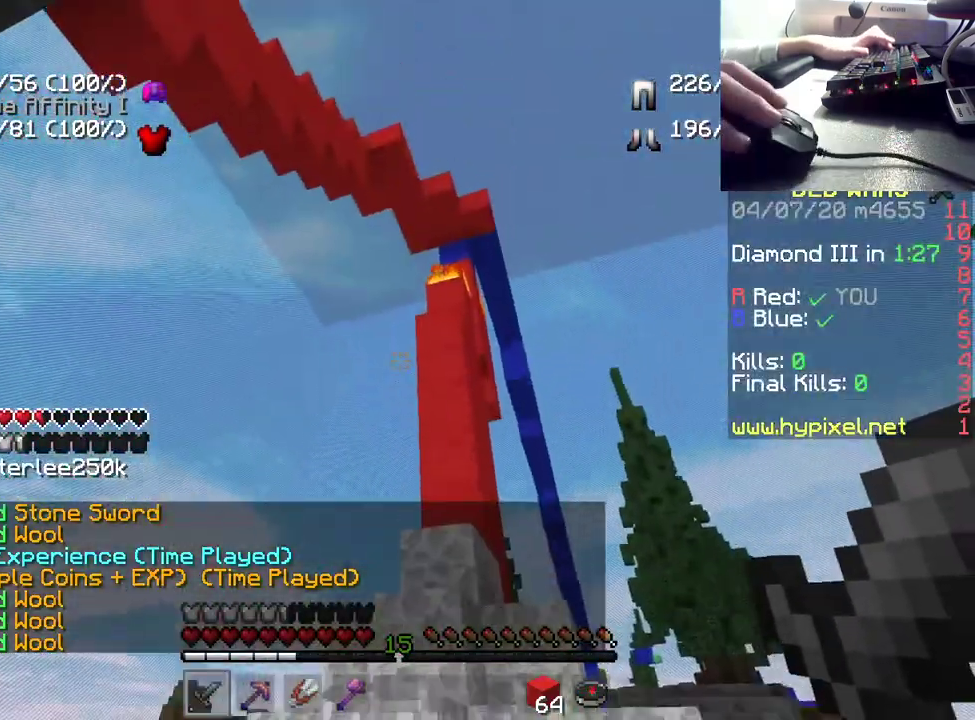
{"keys": ["space", "w"], "mouse": [], "events": []}
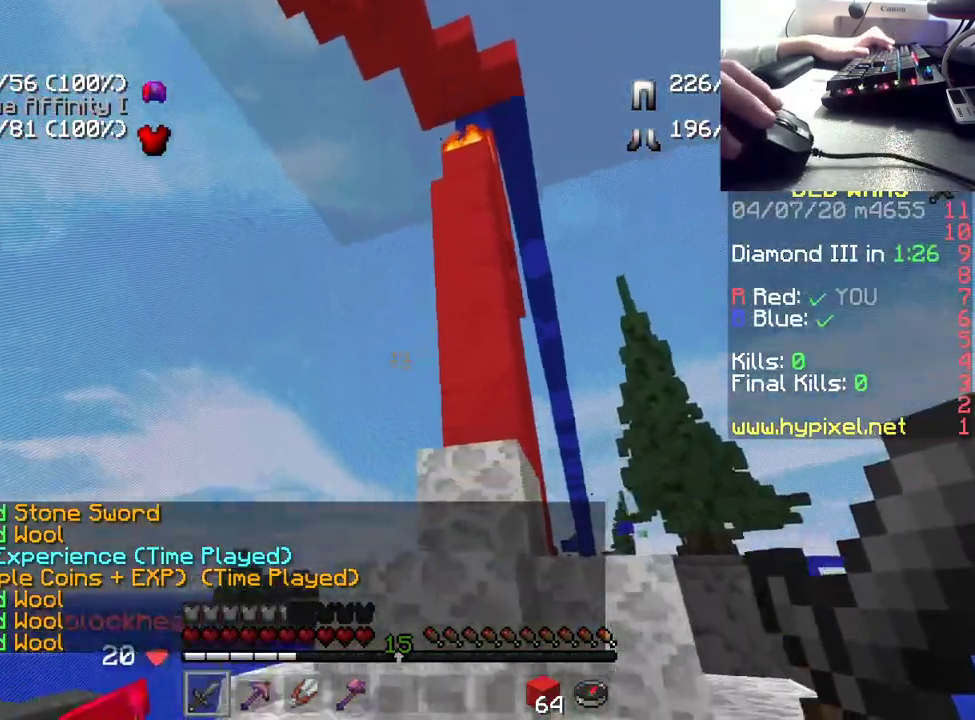
{"keys": ["space", "w"], "mouse": [], "events": [[183, "space", "up"], [467, "space", "down"]]}
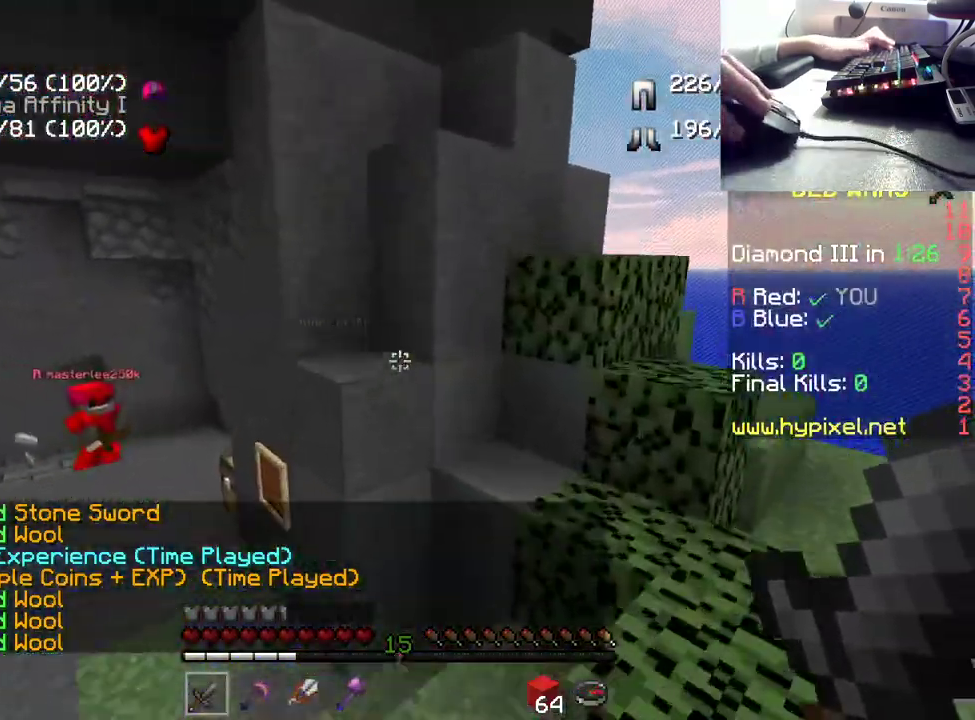
{"keys": ["d", "space", "w"], "mouse": [], "events": [[83, "d", "down"], [83, "space", "up"], [283, "space", "down"]]}
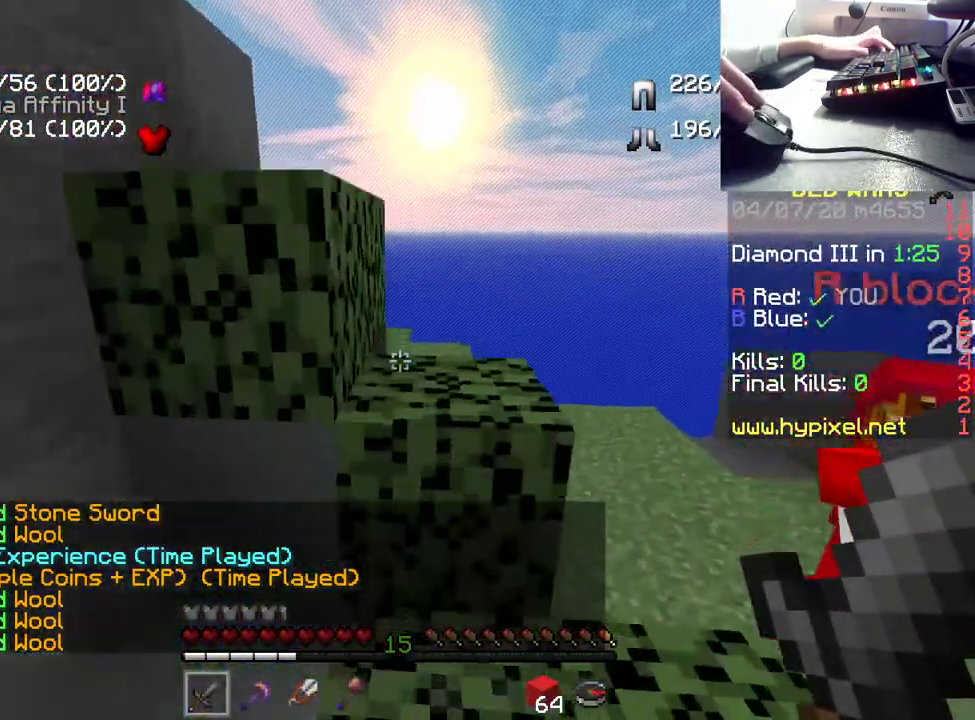
{"keys": ["d", "space", "w"], "mouse": [], "events": []}
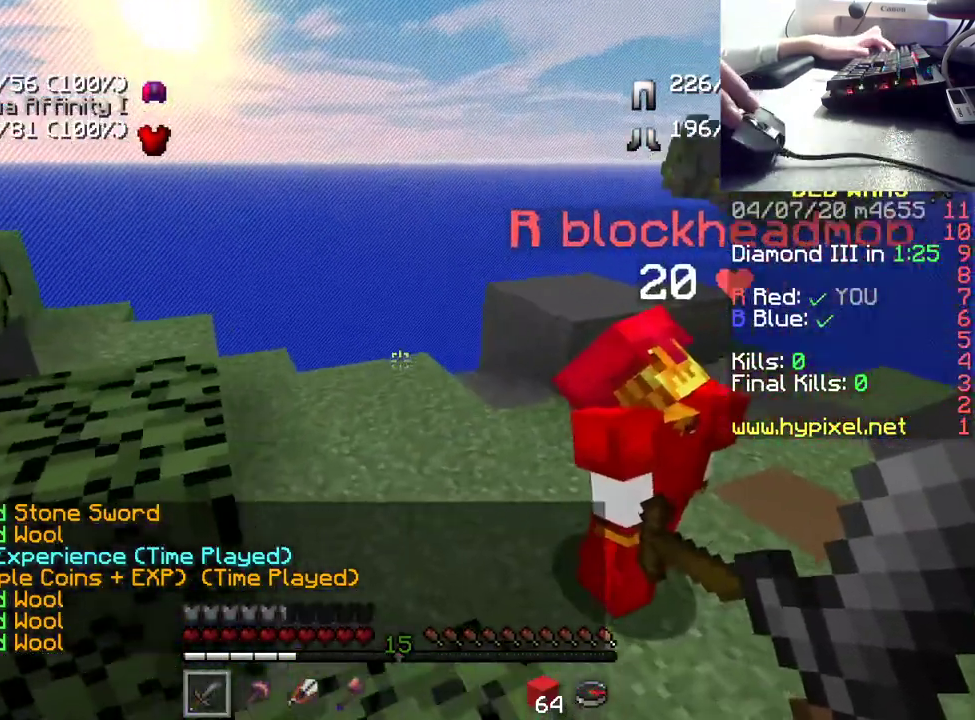
{"keys": ["w"], "mouse": [], "events": [[17, "space", "up"], [117, "d", "up"], [183, "space", "down"], [467, "space", "up"]]}
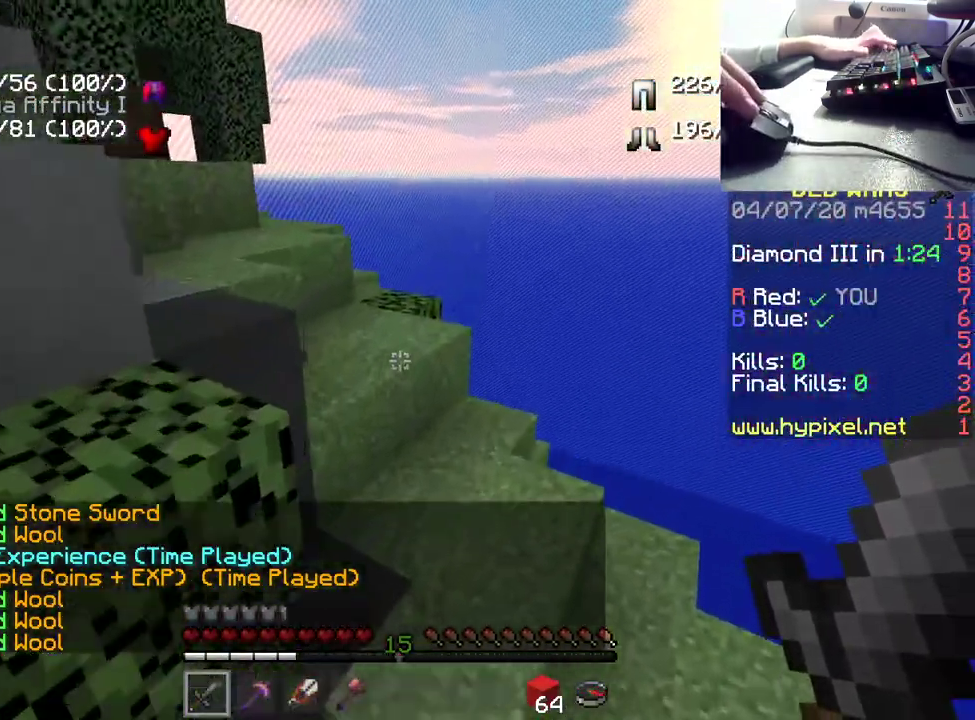
{"keys": ["w"], "mouse": [], "events": [[133, "space", "down"], [400, "space", "up"]]}
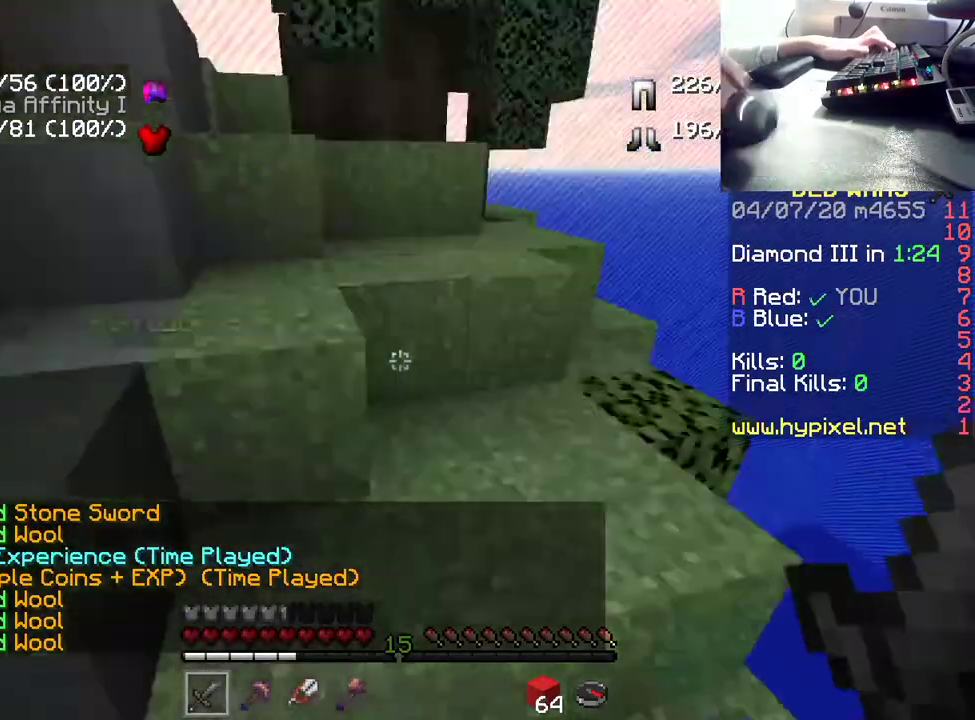
{"keys": ["space", "w"], "mouse": [], "events": [[67, "space", "down"]]}
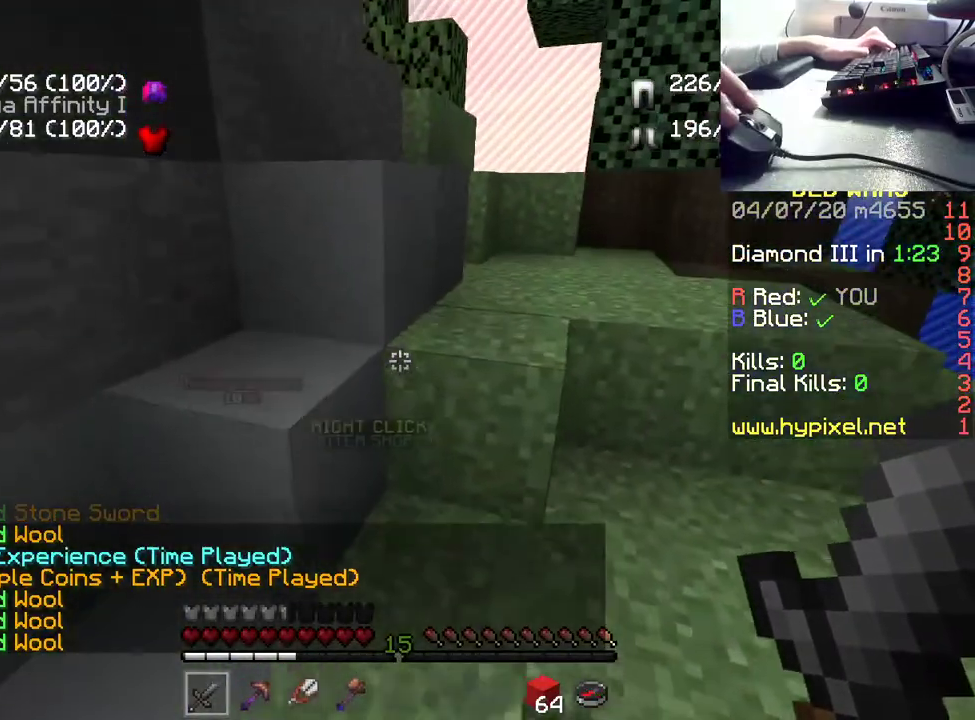
{"keys": ["d", "space", "w"], "mouse": [], "events": [[350, "d", "down"]]}
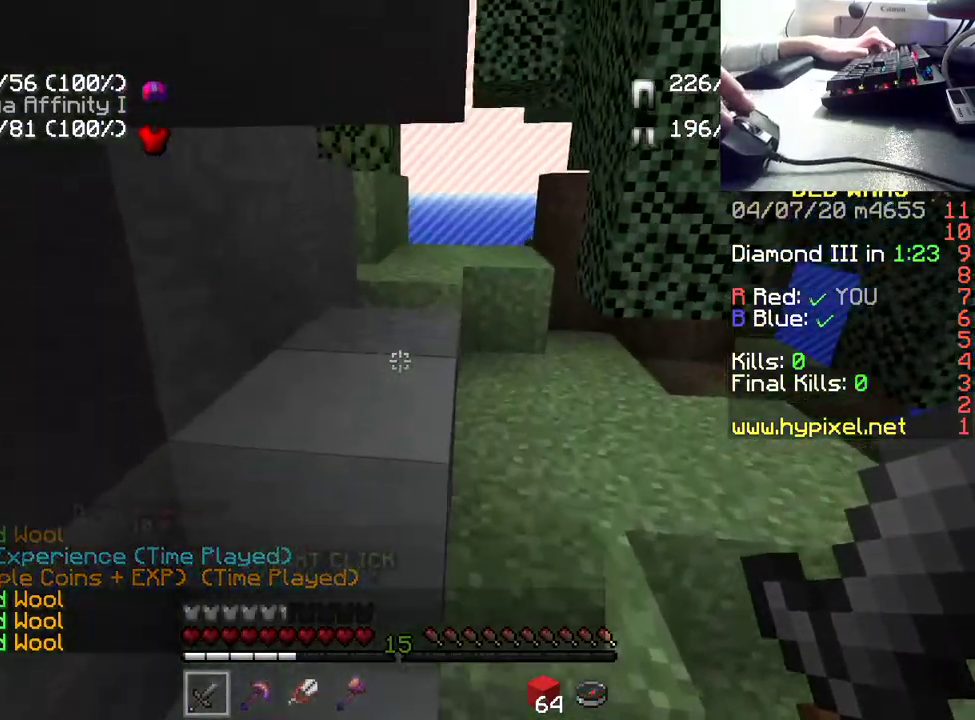
{"keys": ["d", "space", "w"], "mouse": [], "events": []}
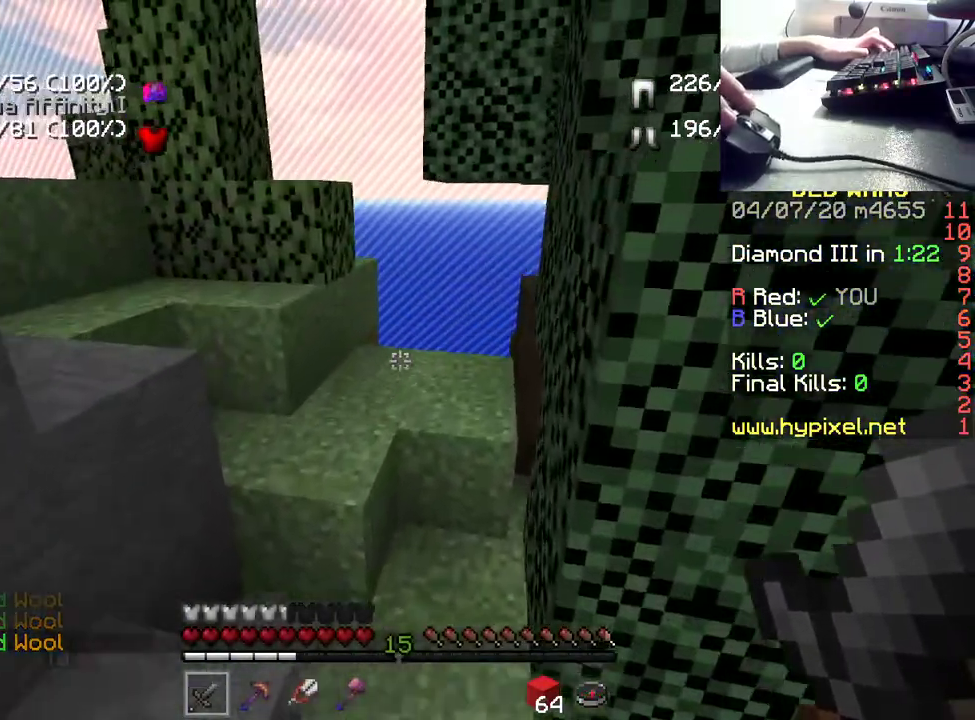
{"keys": ["space", "w"], "mouse": [], "events": [[50, "d", "up"]]}
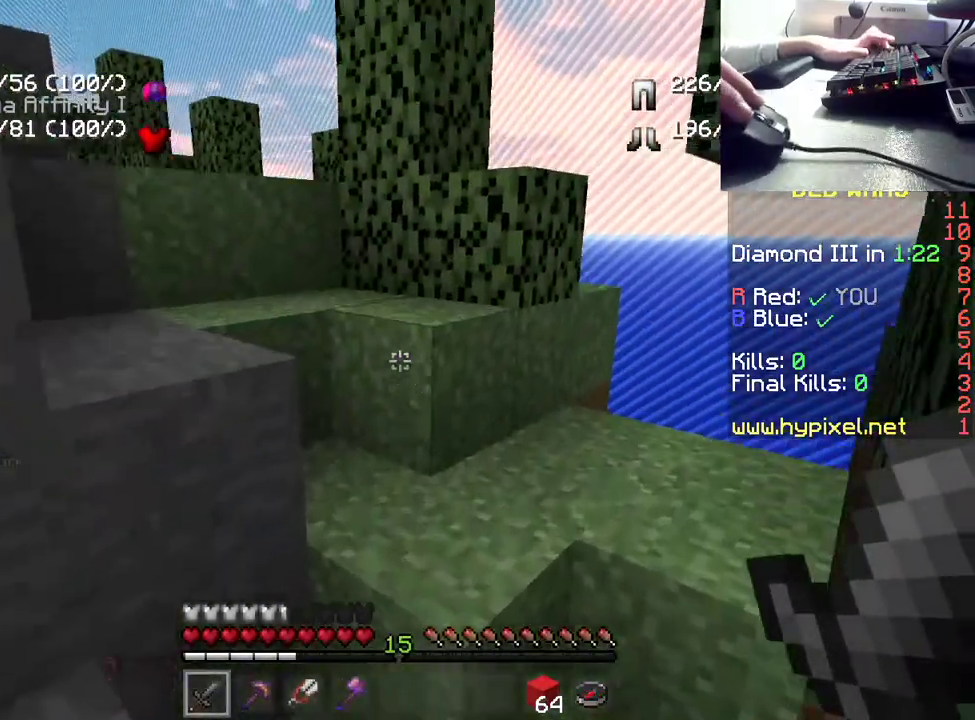
{"keys": ["space", "w"], "mouse": [], "events": []}
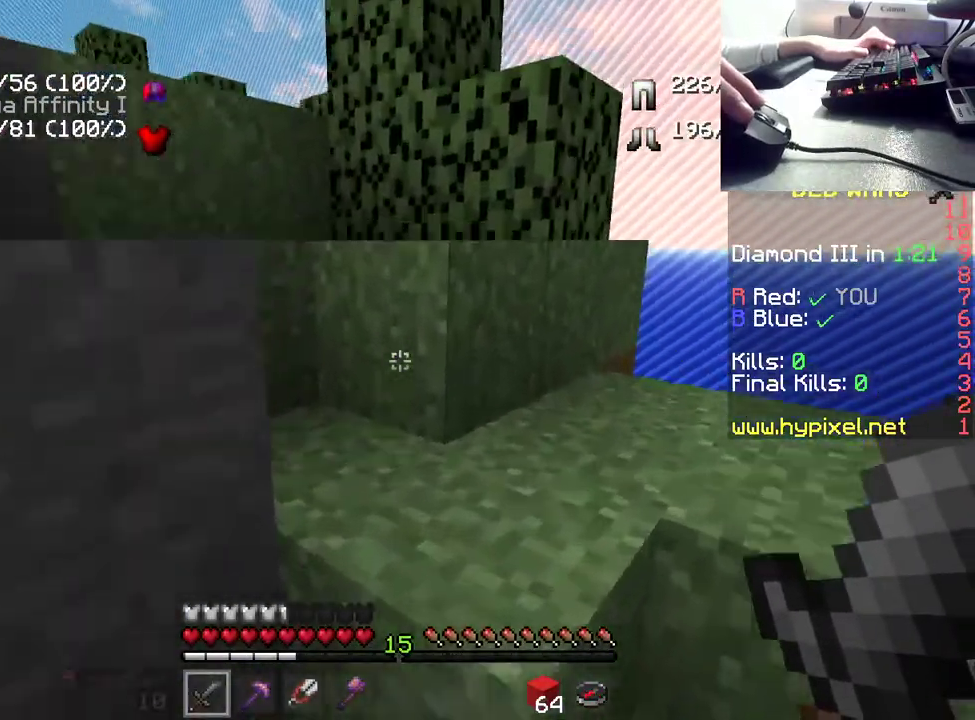
{"keys": ["space", "w"], "mouse": [], "events": []}
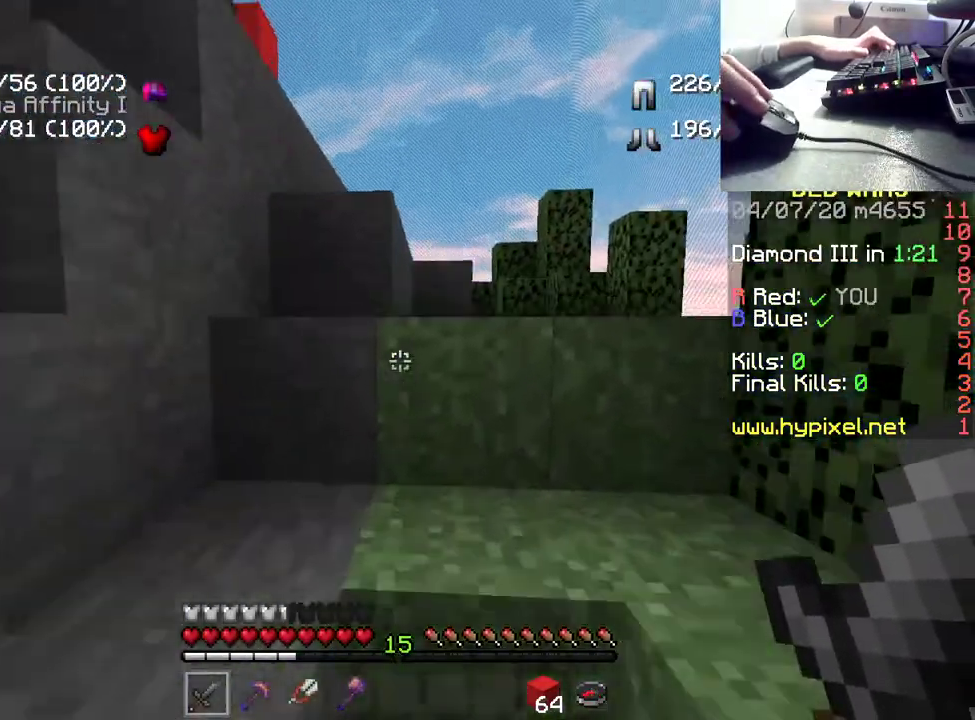
{"keys": ["d", "space", "w"], "mouse": [], "events": [[483, "d", "down"]]}
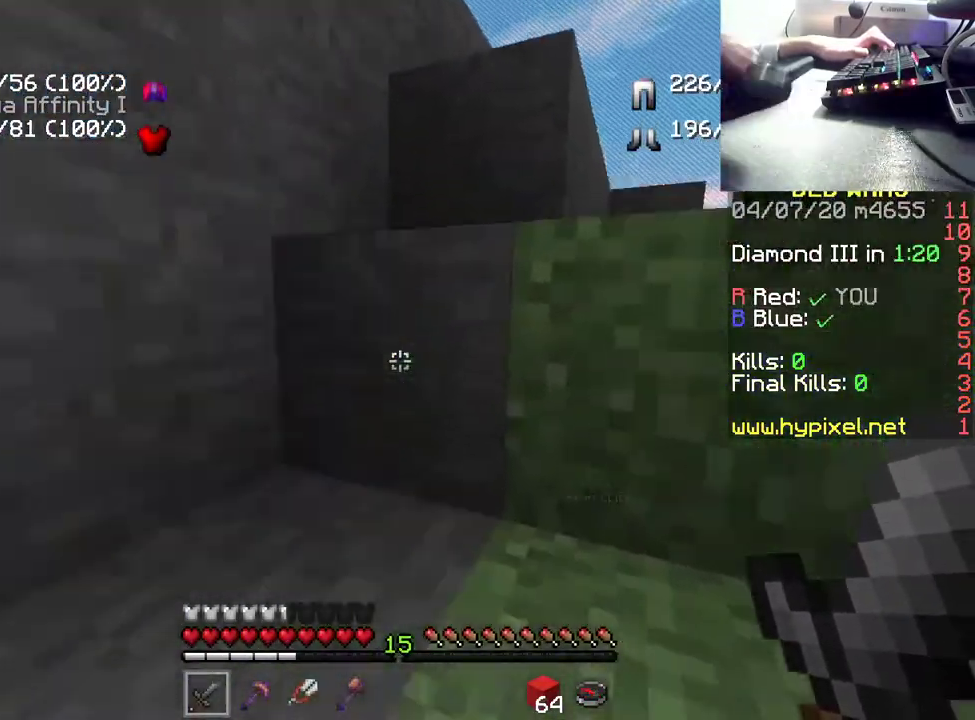
{"keys": ["d", "space", "w"], "mouse": [], "events": []}
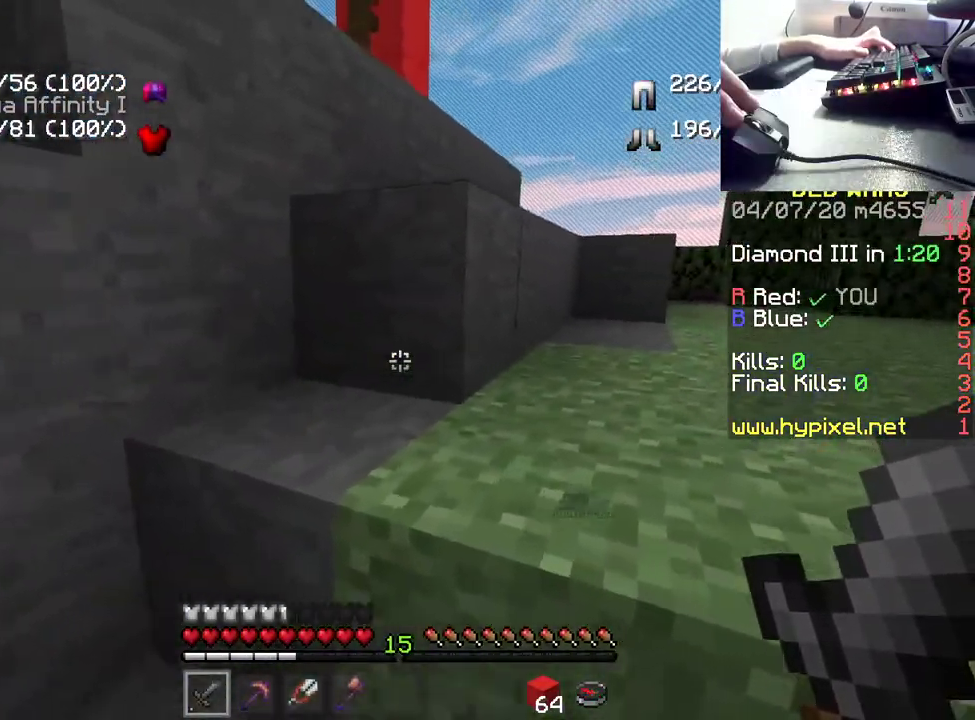
{"keys": ["space", "w"], "mouse": [], "events": [[317, "d", "up"]]}
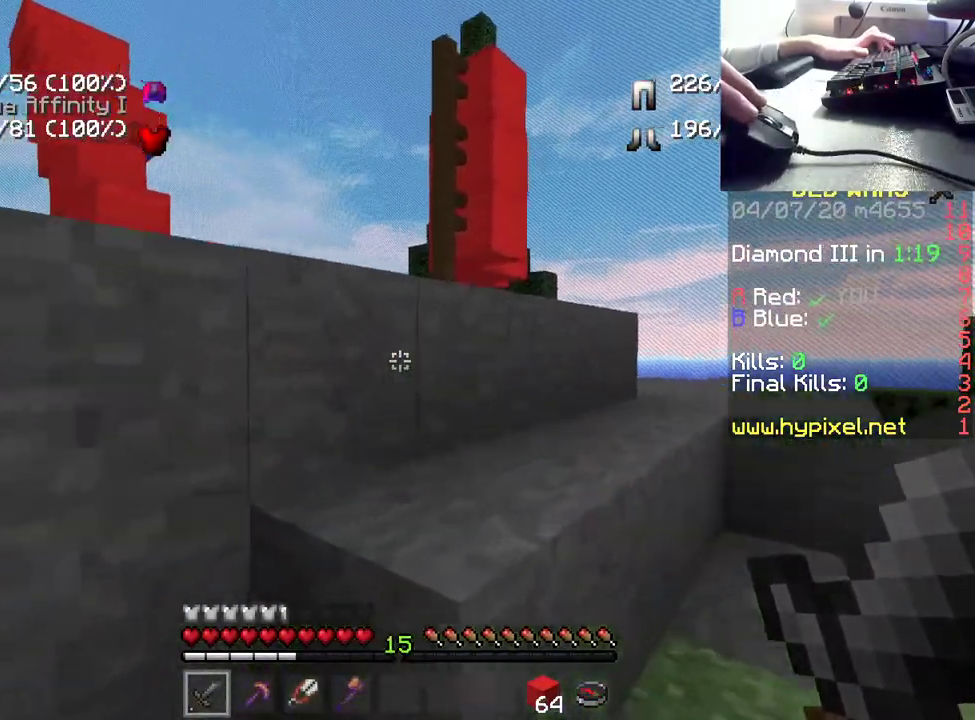
{"keys": ["space", "w"], "mouse": [], "events": [[33, "d", "down"], [200, "d", "up"]]}
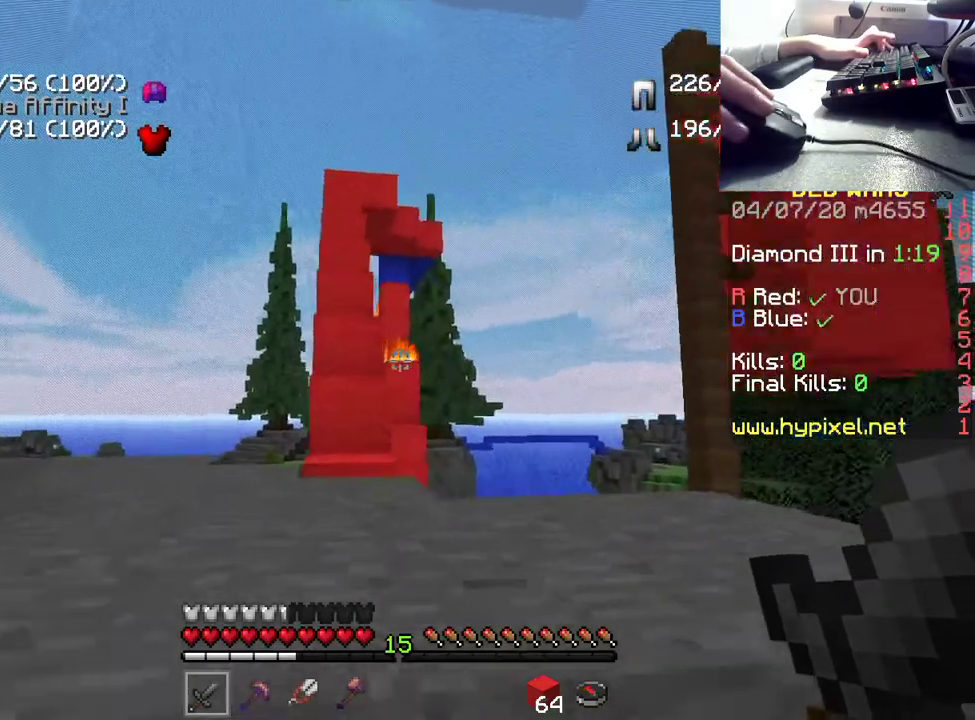
{"keys": ["w"], "mouse": [], "events": [[333, "space", "up"]]}
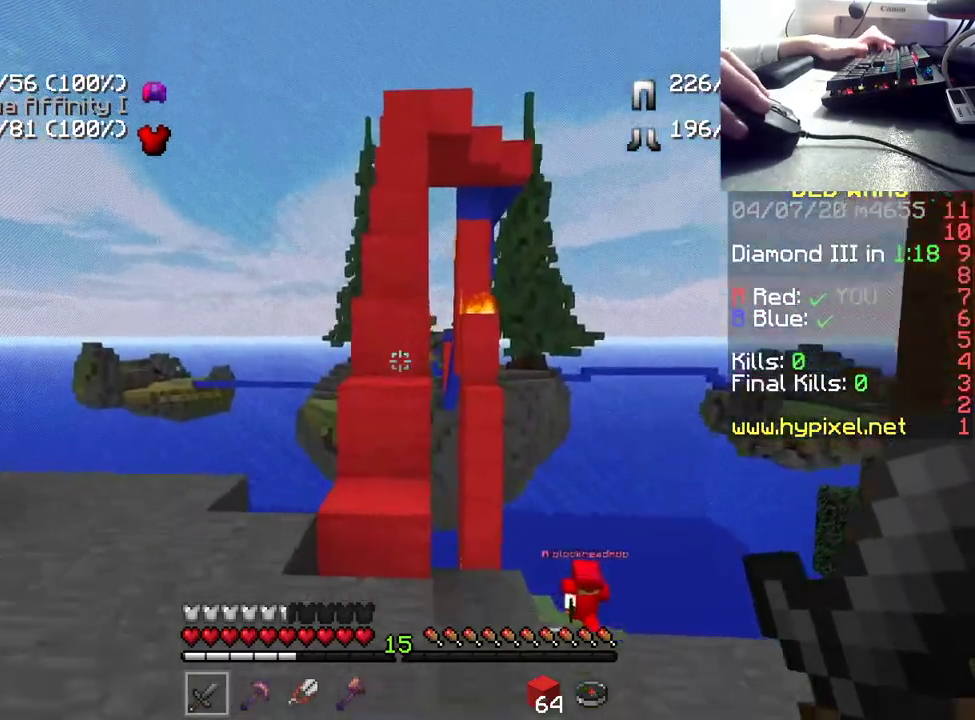
{"keys": ["space", "w"], "mouse": [], "events": [[433, "space", "down"]]}
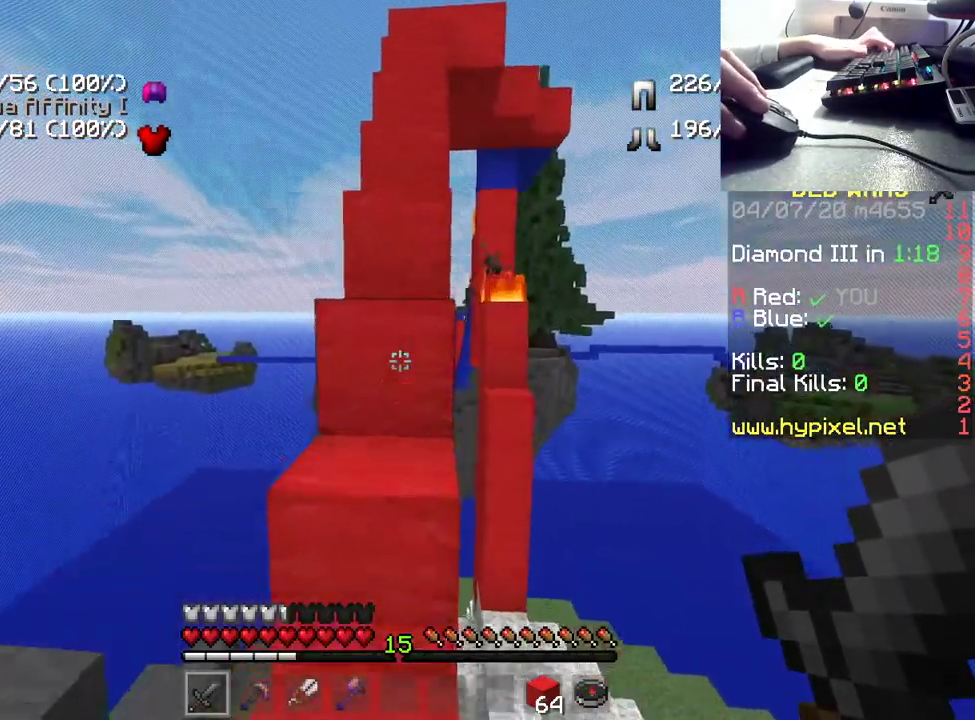
{"keys": ["space", "w"], "mouse": [], "events": [[183, "space", "up"], [333, "space", "down"]]}
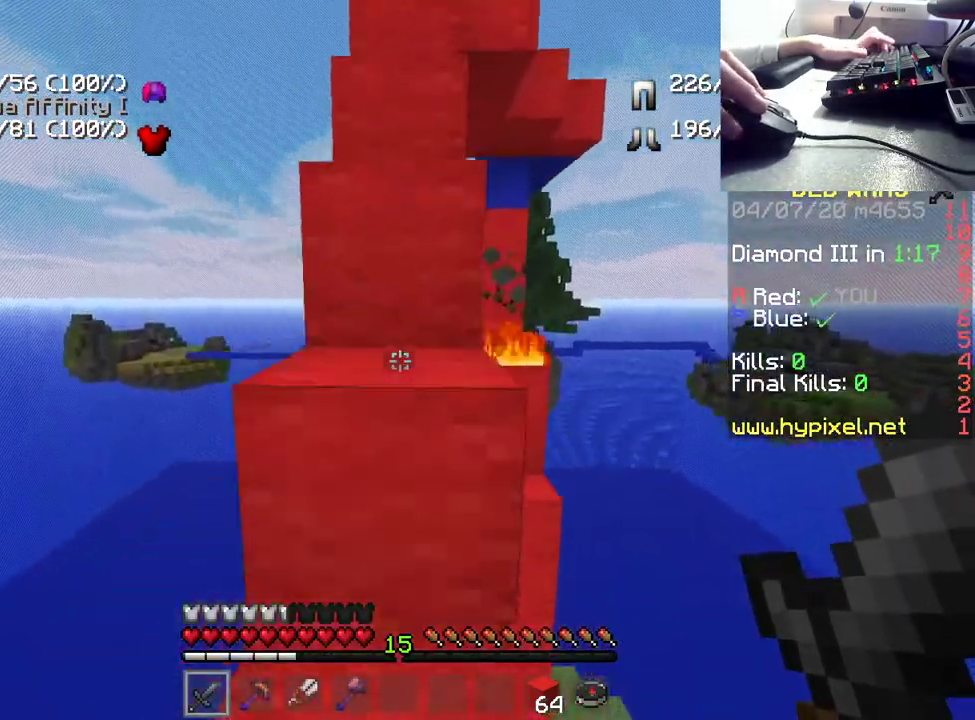
{"keys": ["w"], "mouse": [], "events": [[83, "space", "up"], [283, "space", "down"], [483, "space", "up"]]}
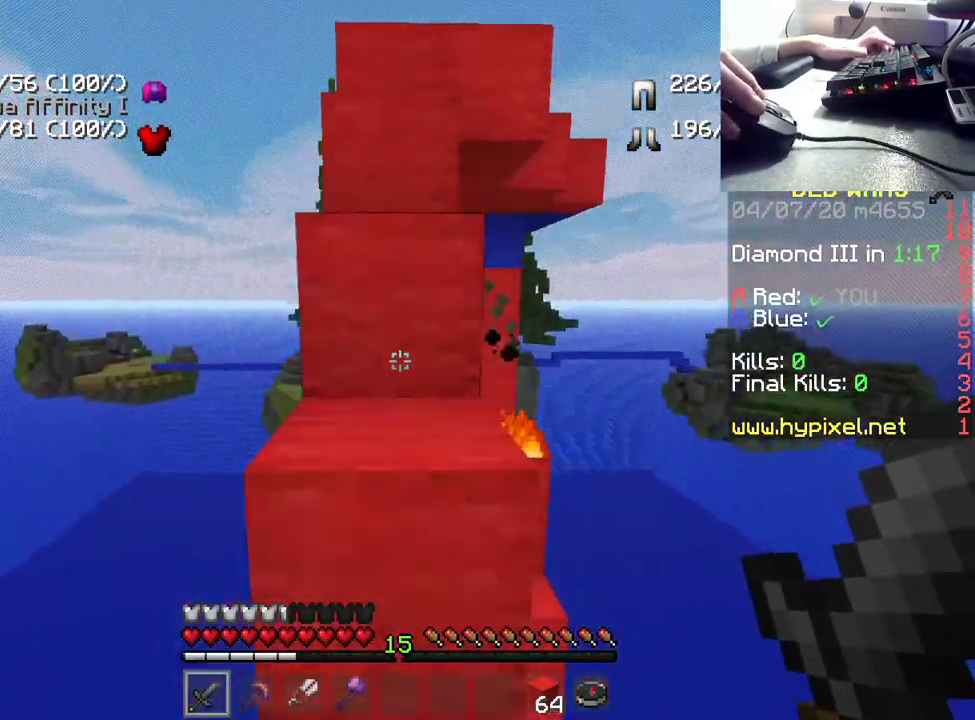
{"keys": ["space", "w"], "mouse": [], "events": [[117, "space", "down"], [300, "space", "up"], [433, "space", "down"]]}
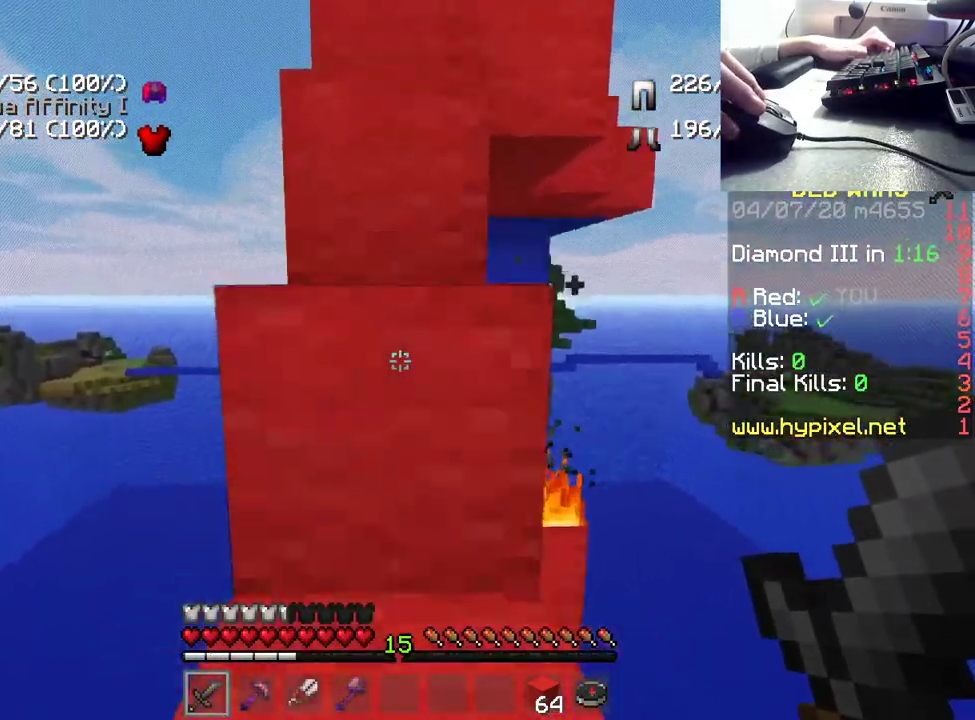
{"keys": ["space", "w"], "mouse": [], "events": [[117, "space", "up"], [233, "space", "down"]]}
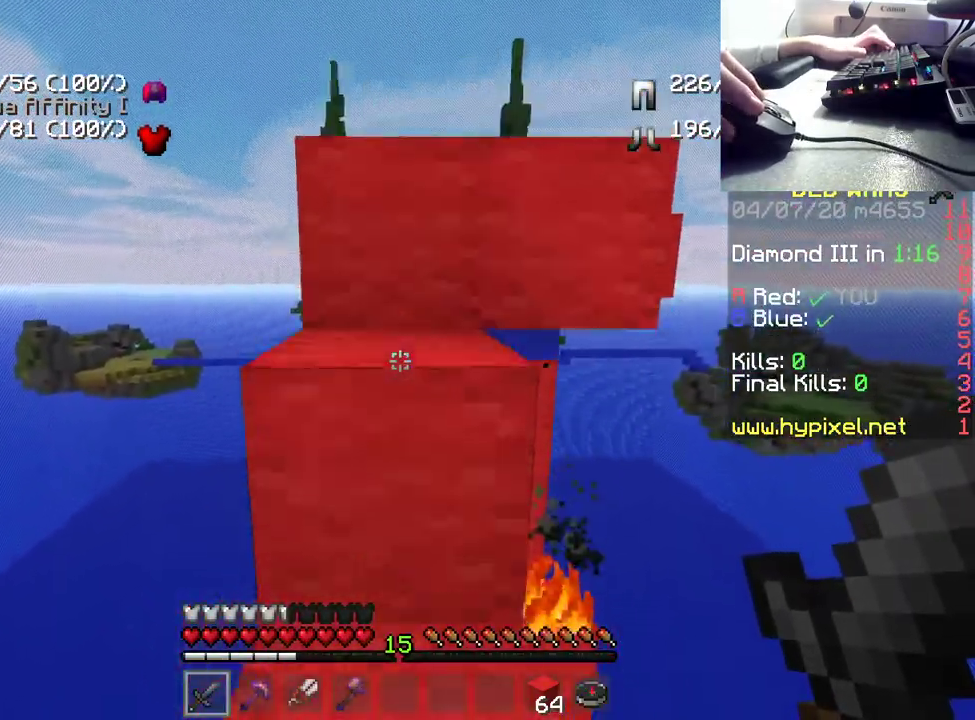
{"keys": ["space", "w"], "mouse": [], "events": [[17, "space", "up"], [33, "space", "down"], [283, "space", "up"], [367, "space", "down"]]}
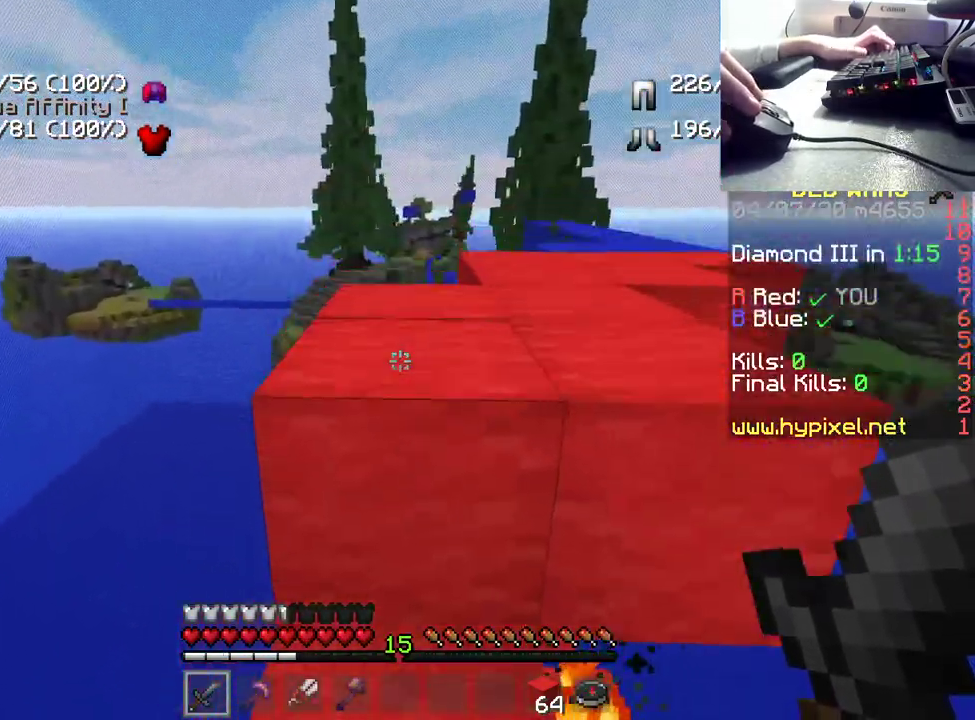
{"keys": ["d", "w"], "mouse": [], "events": [[83, "space", "up"], [300, "space", "down"], [350, "d", "down"], [450, "space", "up"]]}
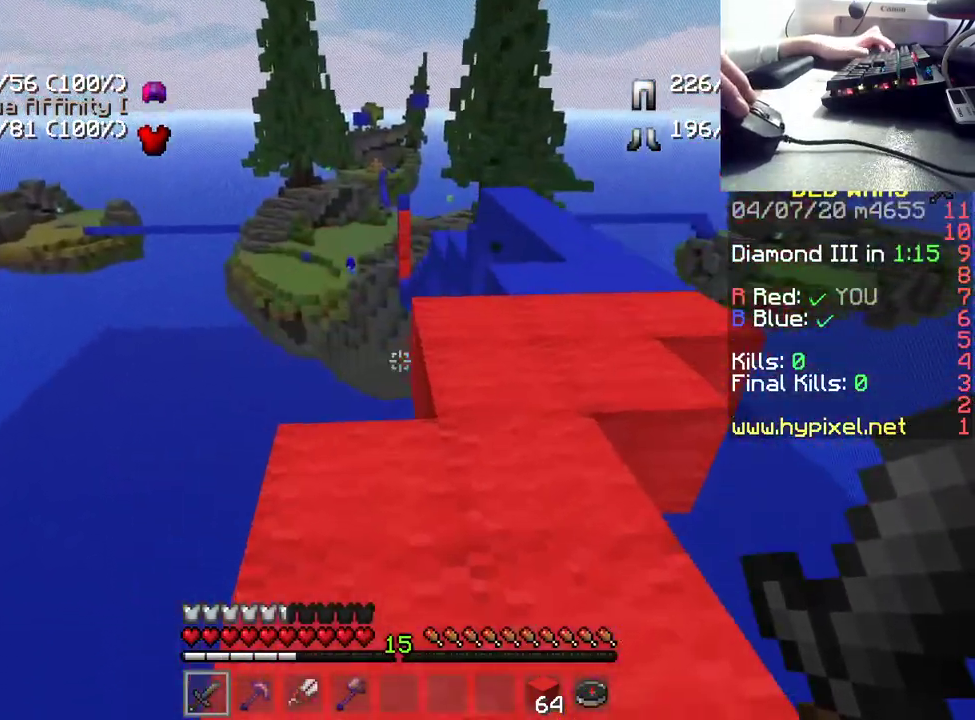
{"keys": ["w"], "mouse": [], "events": [[33, "d", "up"], [283, "d", "down"], [383, "d", "up"]]}